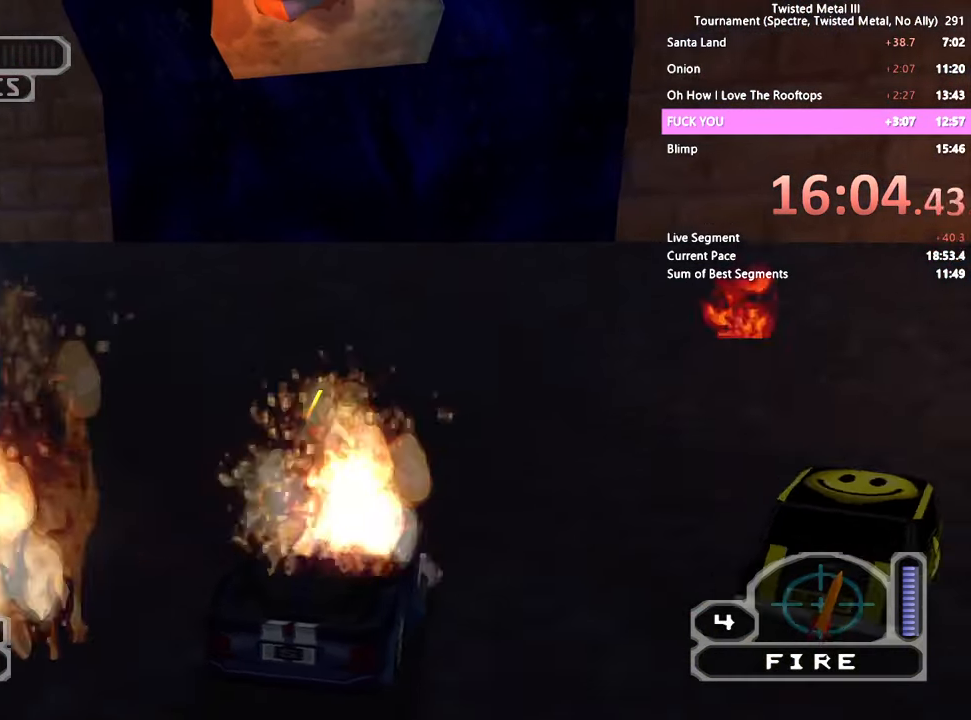
Gameplay with a controller (PlayStation layout); each line is a JSON object with the inputs held at the frame after it (dt_ms = milliseconds from this image to that frame). "events" lists button and stick changes between this image and that frame as [ms after this image, input, new state], when the widget could be followed in between. Not read: DPAD_DOWN DPAD_RIGHT.
{"dt_ms": 500, "buttons": ["R2"], "left_stick": "center", "right_stick": "center", "events": [[350, "DPAD_LEFT", "up"], [350, "TRIANGLE", "down"], [483, "TRIANGLE", "up"]]}
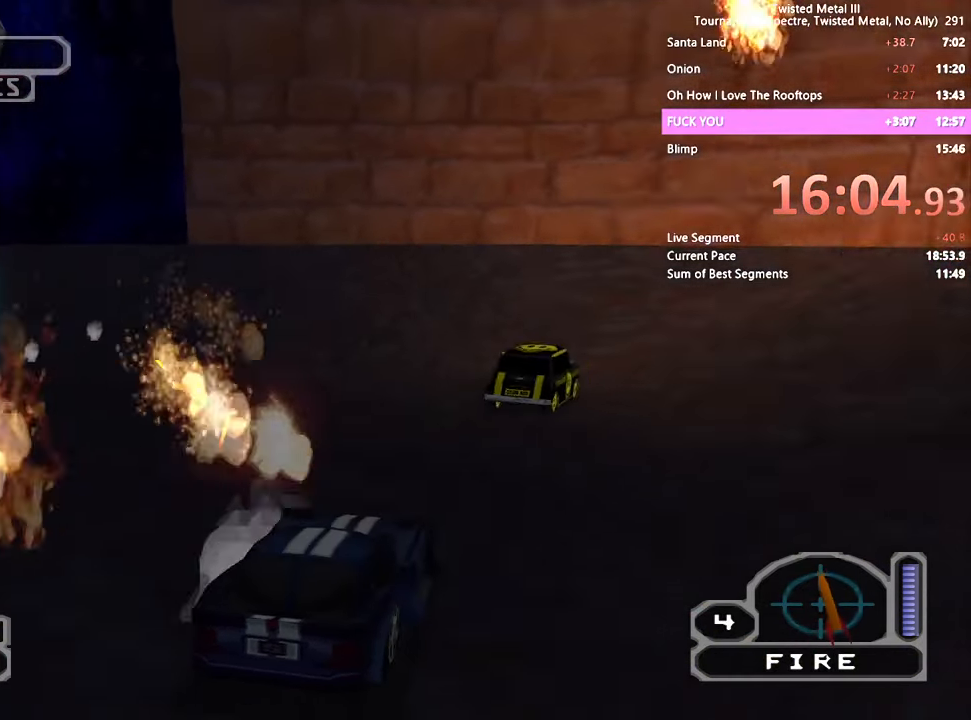
{"dt_ms": 500, "buttons": ["R2"], "left_stick": "center", "right_stick": "center", "events": []}
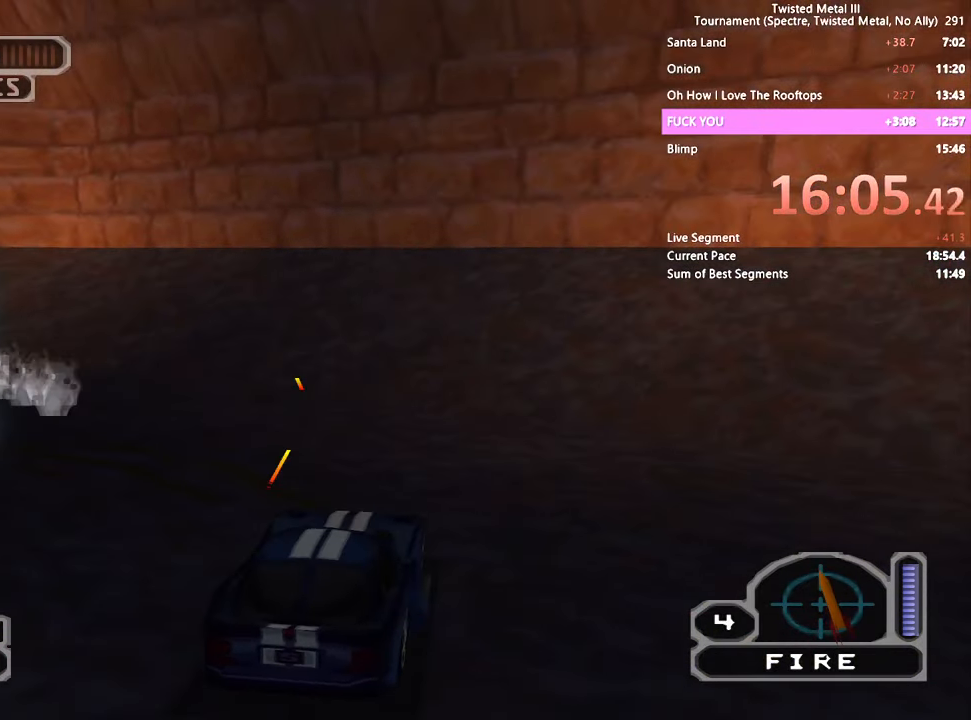
{"dt_ms": 500, "buttons": ["R2"], "left_stick": "center", "right_stick": "center", "events": [[316, "DPAD_LEFT", "down"], [383, "DPAD_LEFT", "up"]]}
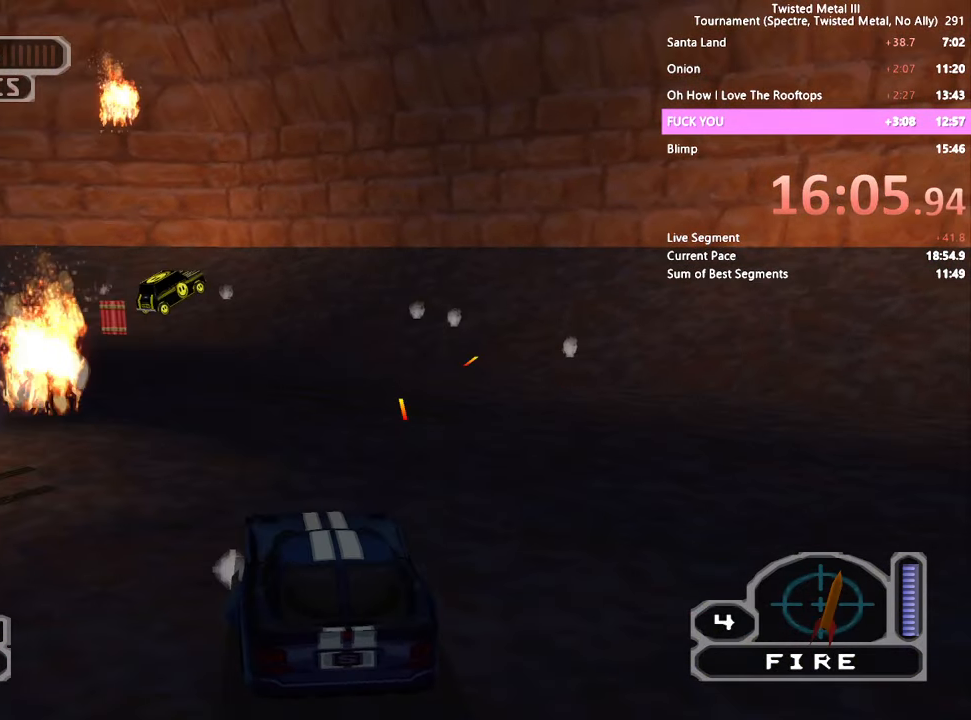
{"dt_ms": 500, "buttons": ["R2"], "left_stick": "center", "right_stick": "center", "events": [[66, "DPAD_UP", "down"], [150, "DPAD_UP", "up"]]}
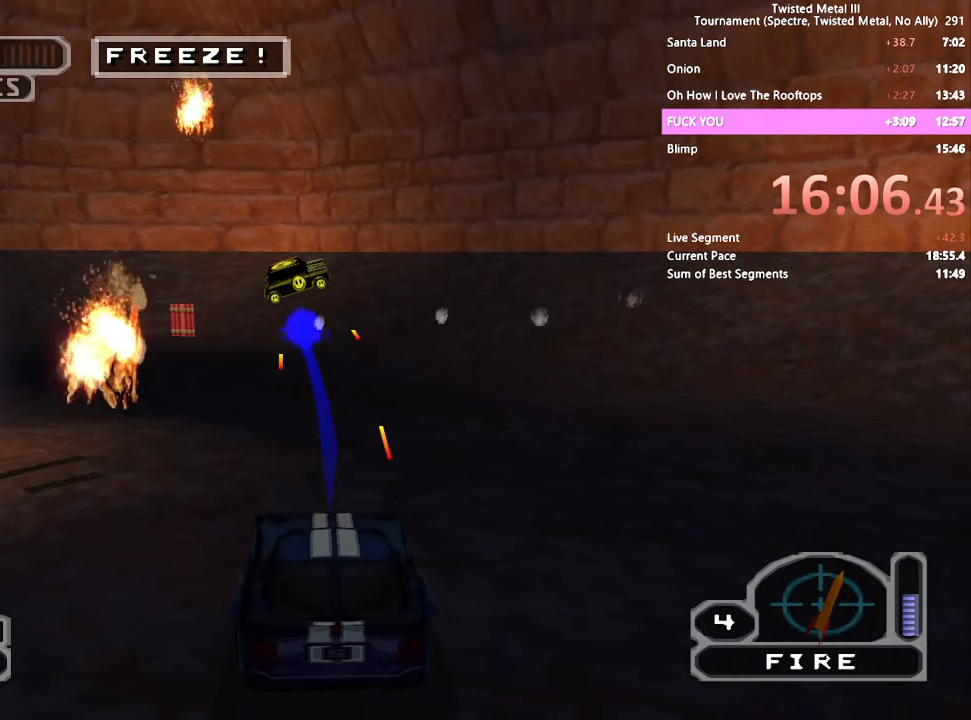
{"dt_ms": 500, "buttons": ["SQUARE", "R2"], "left_stick": "center", "right_stick": "center", "events": [[16, "SQUARE", "down"], [33, "L2", "down"], [133, "L2", "up"], [216, "L2", "down"], [316, "L2", "up"]]}
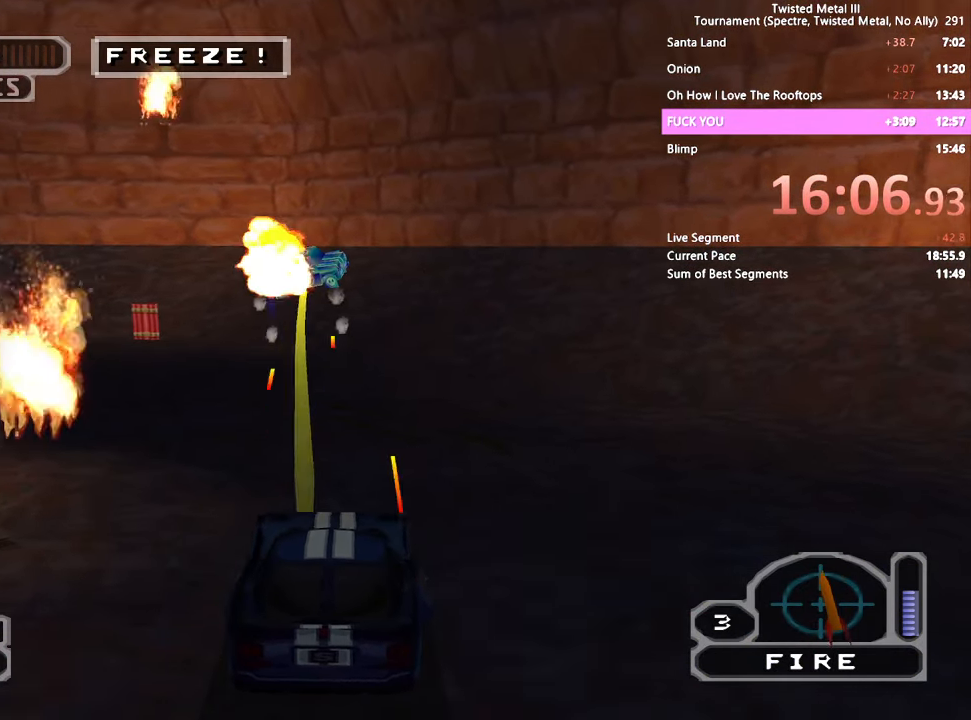
{"dt_ms": 500, "buttons": ["L2", "R2"], "left_stick": "center", "right_stick": "center"}
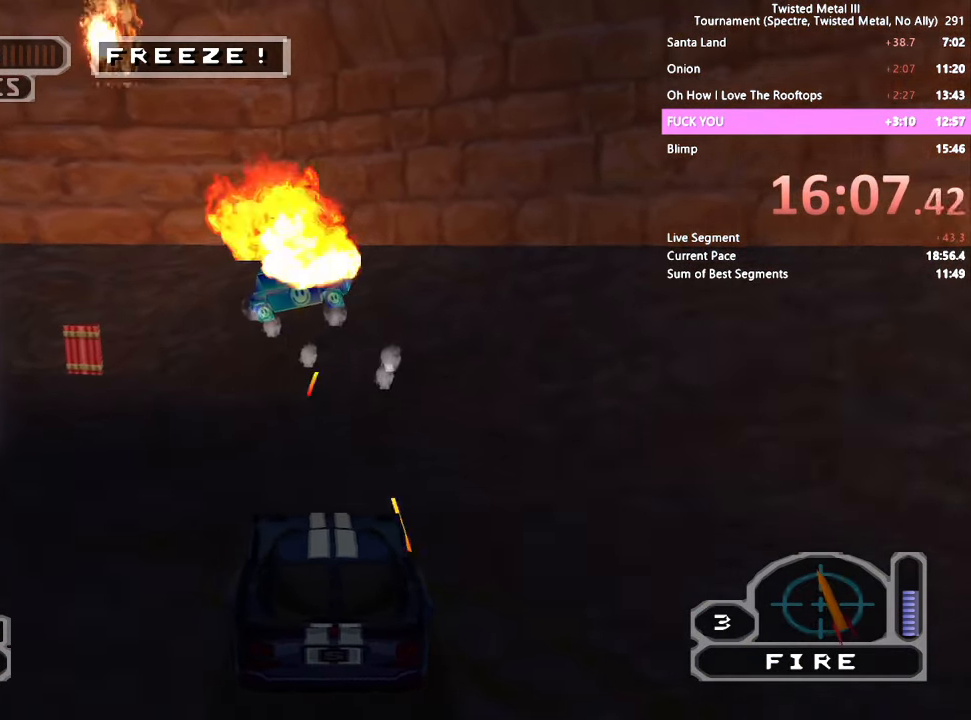
{"dt_ms": 500, "buttons": ["R2"], "left_stick": "center", "right_stick": "center", "events": [[83, "L2", "up"], [166, "L2", "down"], [266, "L2", "up"], [333, "L2", "down"], [450, "L2", "up"]]}
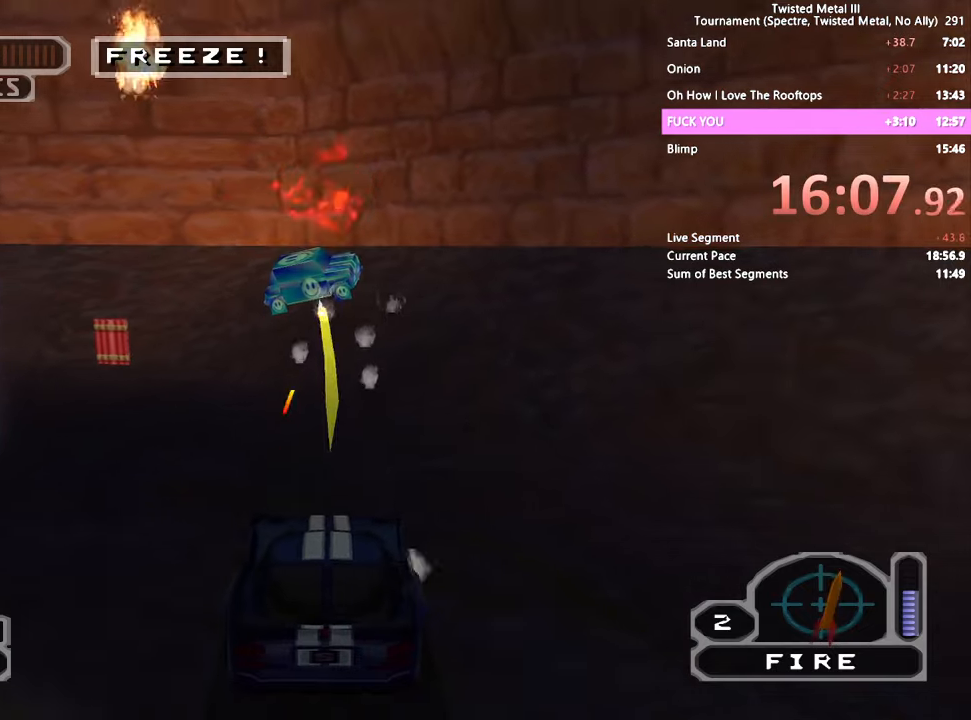
{"dt_ms": 500, "buttons": ["SQUARE", "R2"], "left_stick": "center", "right_stick": "center", "events": [[67, "SQUARE", "down"], [133, "L1", "down"], [217, "L1", "up"], [350, "L1", "down"], [417, "L1", "up"]]}
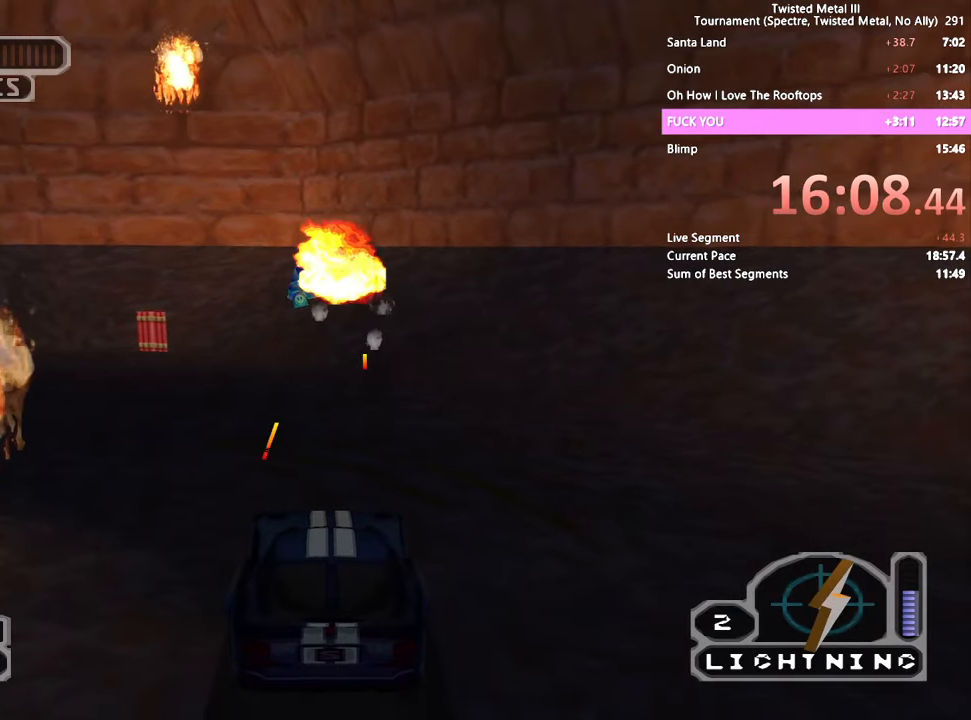
{"dt_ms": 500, "buttons": [], "left_stick": "center", "right_stick": "center", "events": [[450, "R2", "up"], [450, "SQUARE", "up"]]}
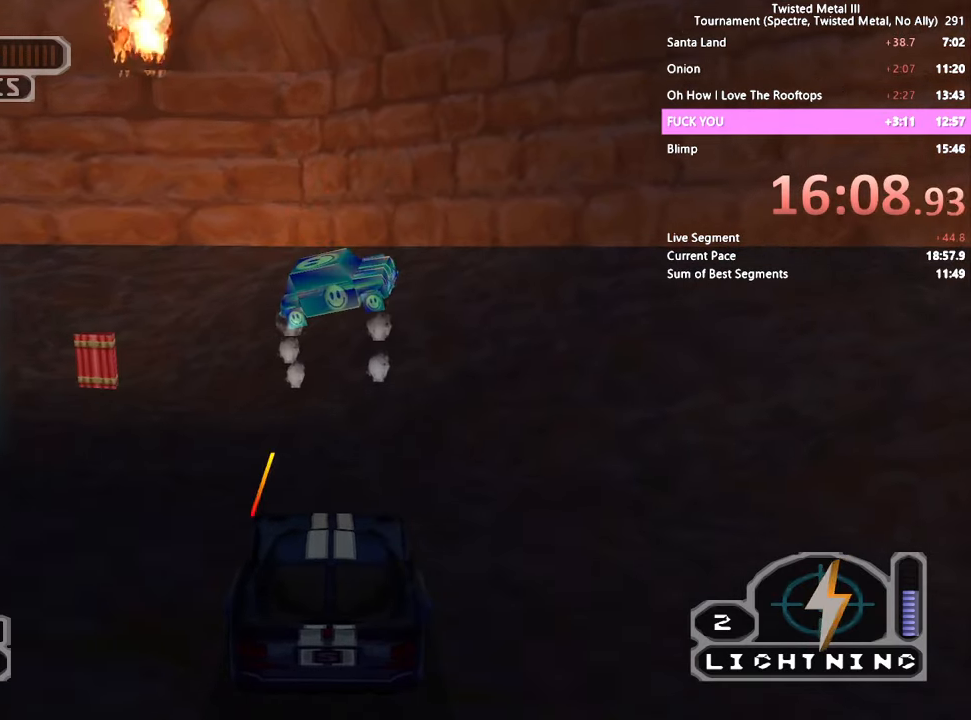
{"dt_ms": 500, "buttons": ["L2"], "left_stick": "center", "right_stick": "center", "events": [[33, "R1", "down"], [117, "R1", "up"], [450, "L2", "down"]]}
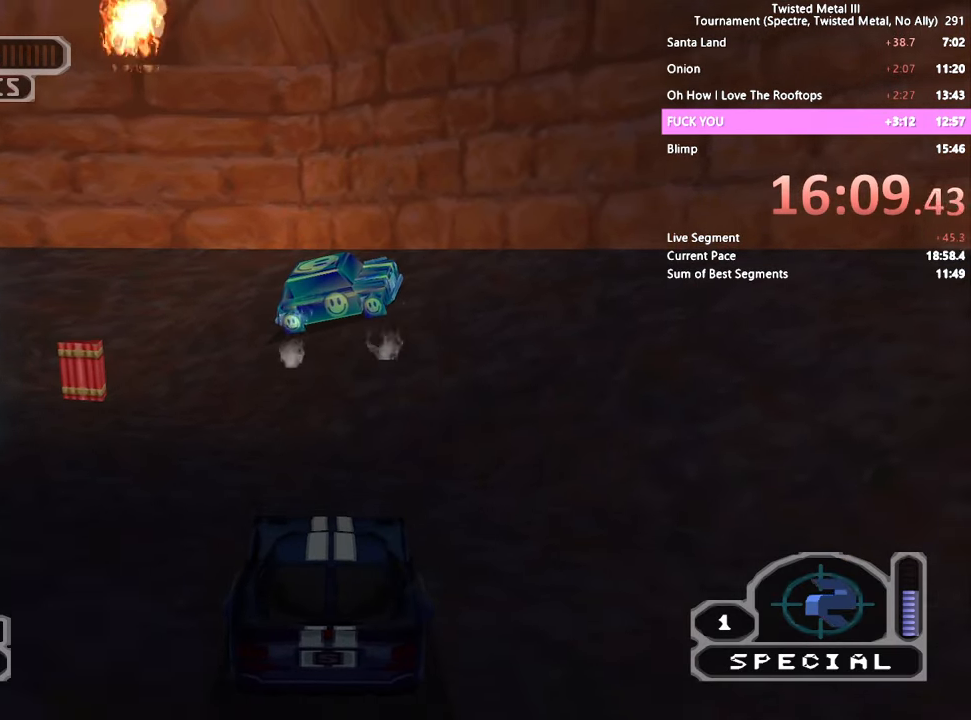
{"dt_ms": 500, "buttons": [], "left_stick": "center", "right_stick": "center", "events": [[67, "L2", "up"], [417, "R1", "down"], [483, "R1", "up"]]}
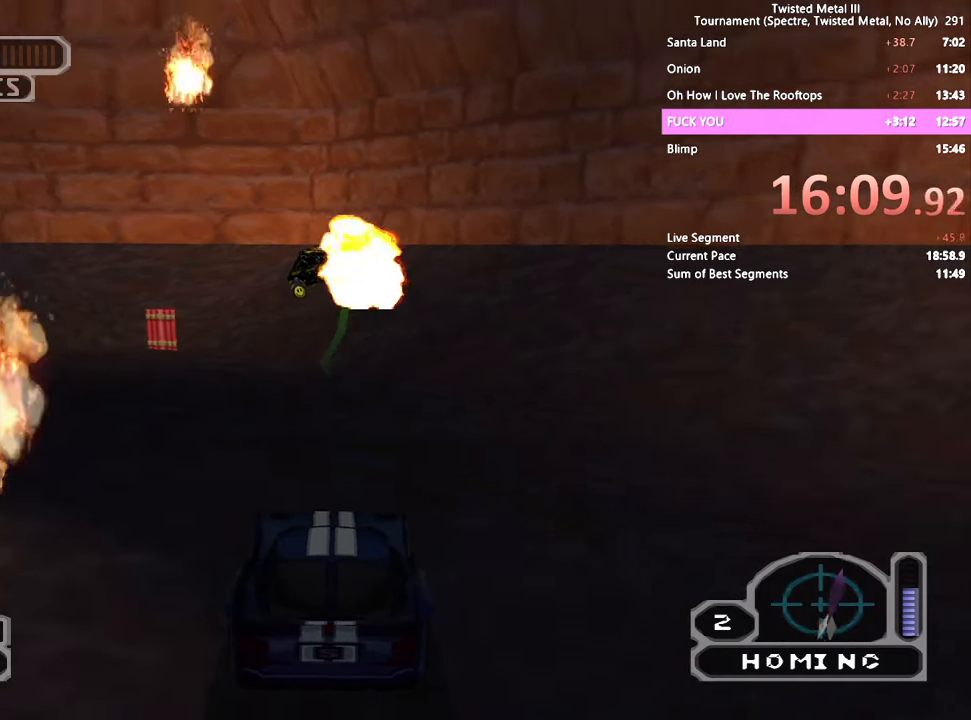
{"dt_ms": 500, "buttons": ["L2", "R2"], "left_stick": "center", "right_stick": "center", "events": [[300, "L2", "down"], [367, "R2", "down"], [417, "L2", "up"], [467, "L2", "down"]]}
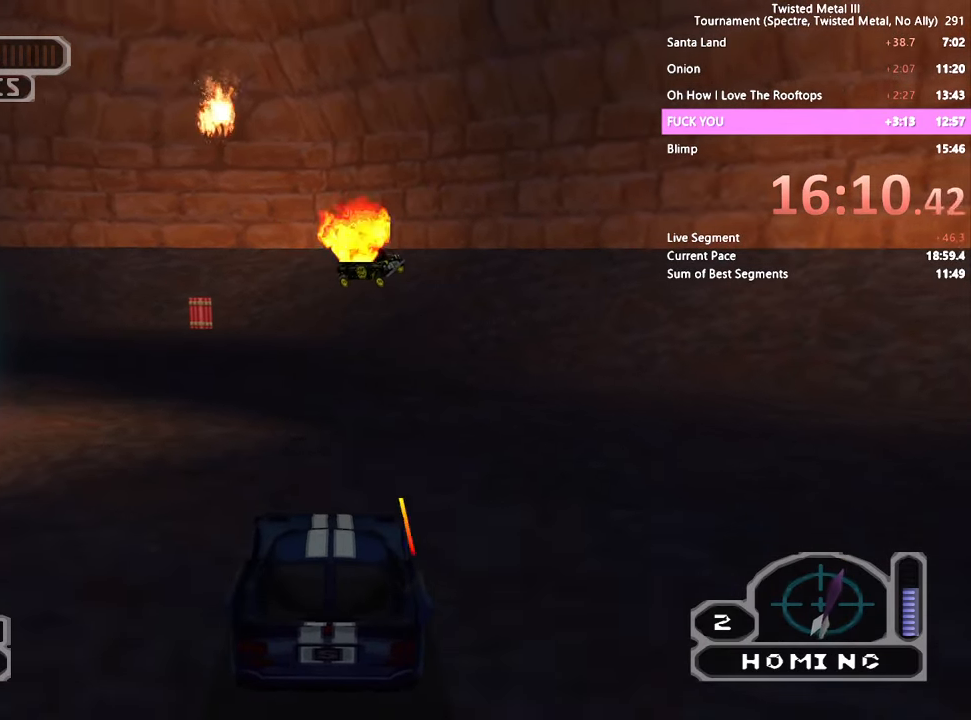
{"dt_ms": 500, "buttons": ["SQUARE", "R2"], "left_stick": "center", "right_stick": "center", "events": [[83, "L2", "up"], [183, "DPAD_LEFT", "down"], [233, "DPAD_LEFT", "up"], [483, "SQUARE", "down"]]}
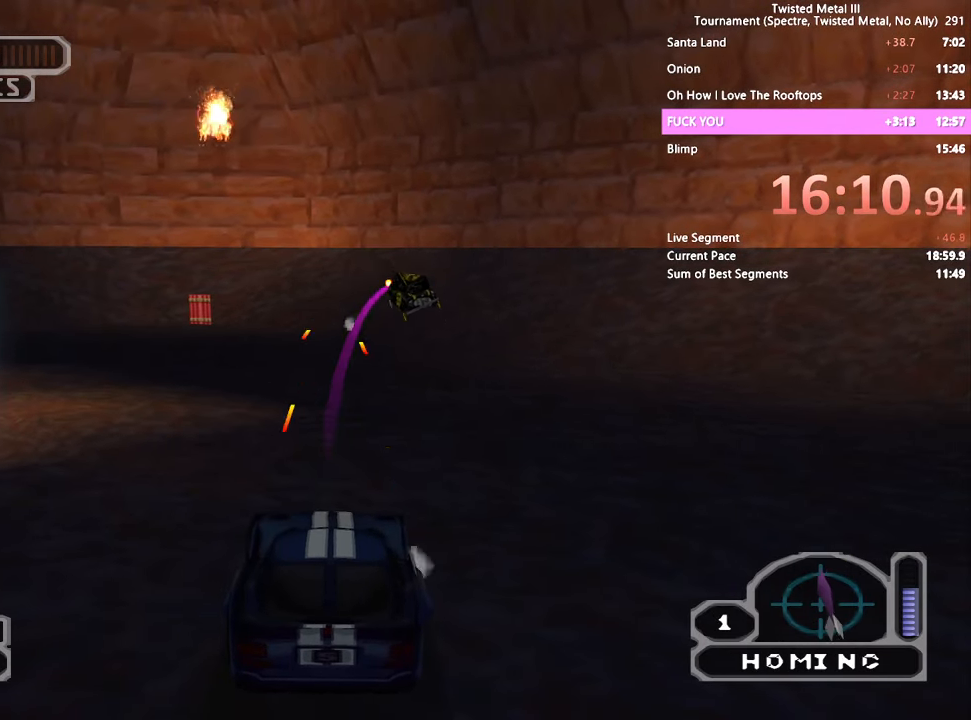
{"dt_ms": 500, "buttons": ["L2", "R2"], "left_stick": "center", "right_stick": "center", "events": [[117, "DPAD_UP", "down"], [200, "DPAD_UP", "up"], [450, "SQUARE", "up"], [467, "L2", "down"]]}
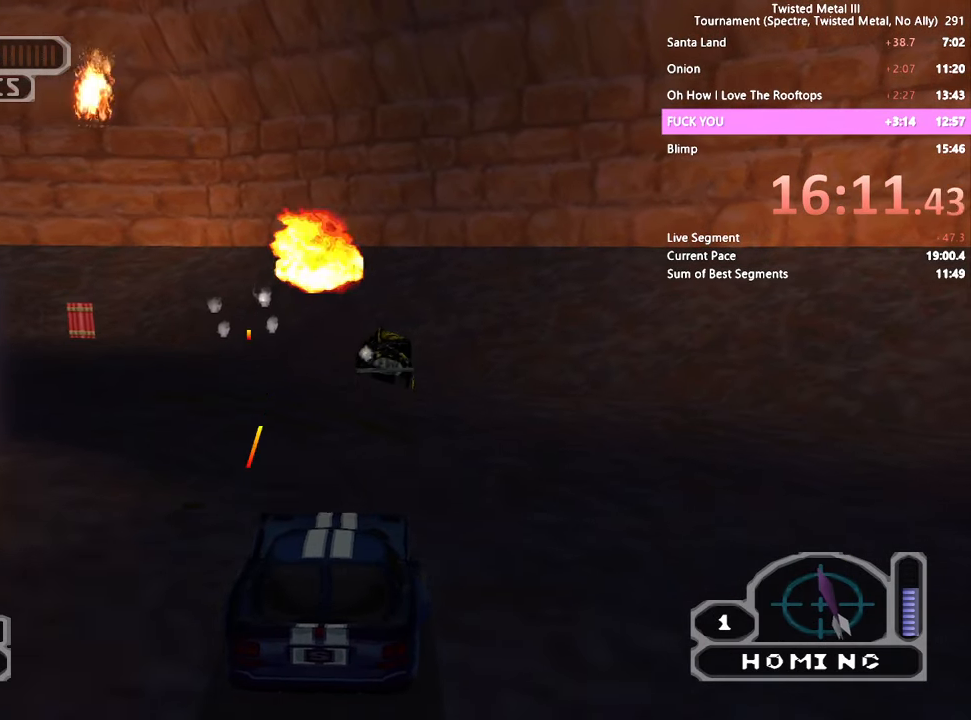
{"dt_ms": 1000, "buttons": ["SQUARE"], "left_stick": "center", "right_stick": "center"}
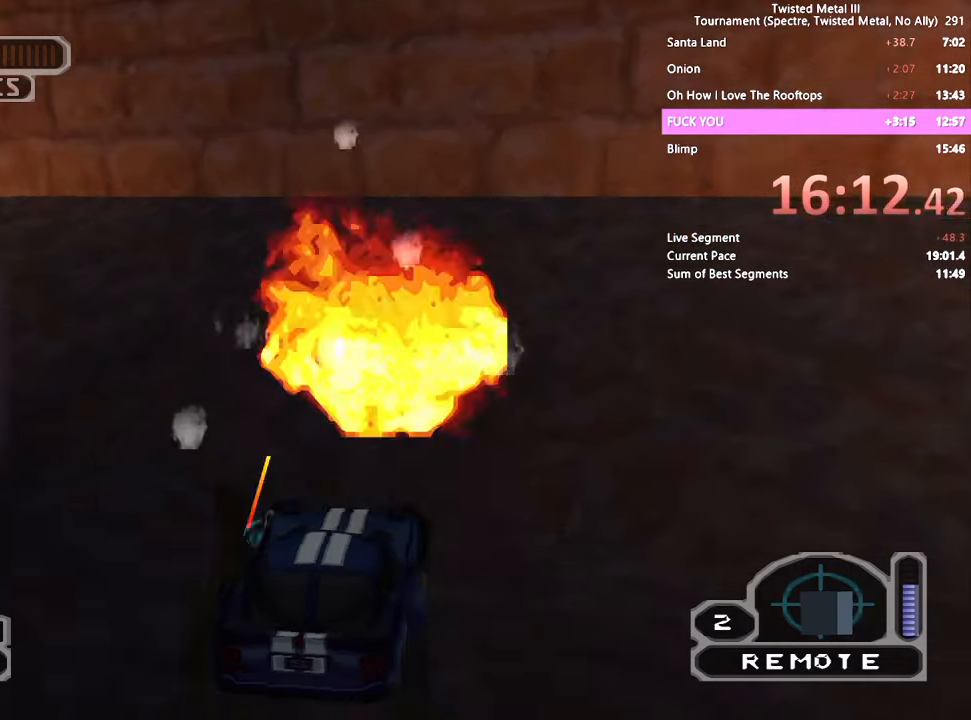
{"dt_ms": 500, "buttons": ["SQUARE", "L1"], "left_stick": "center", "right_stick": "center", "events": [[83, "L1", "down"], [167, "L1", "up"], [484, "L1", "down"]]}
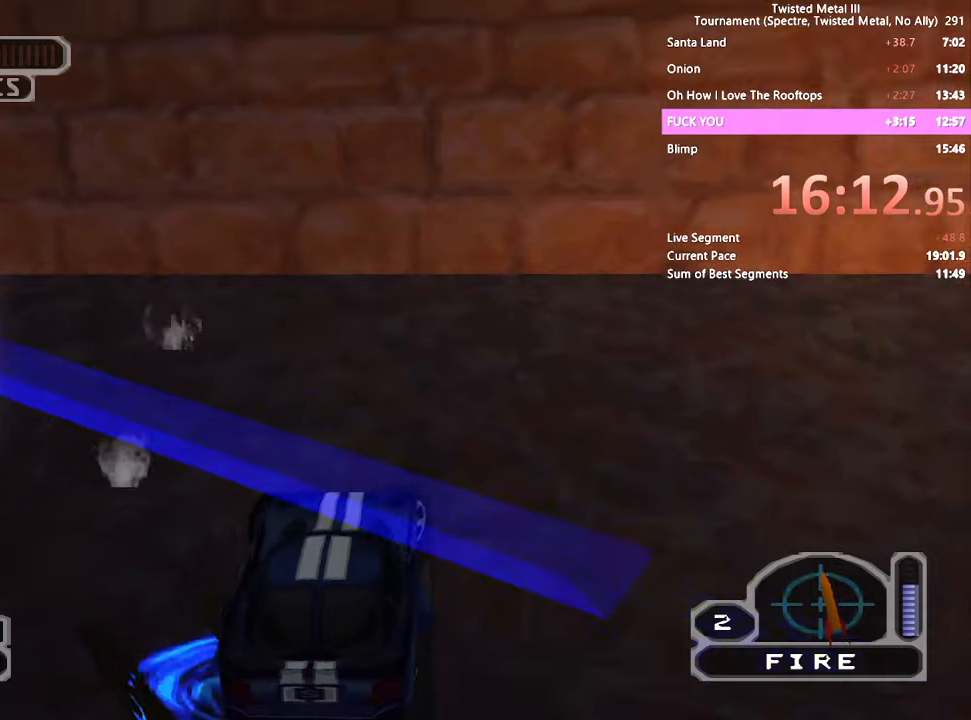
{"dt_ms": 500, "buttons": ["SQUARE"], "left_stick": "center", "right_stick": "center", "events": [[100, "L1", "up"]]}
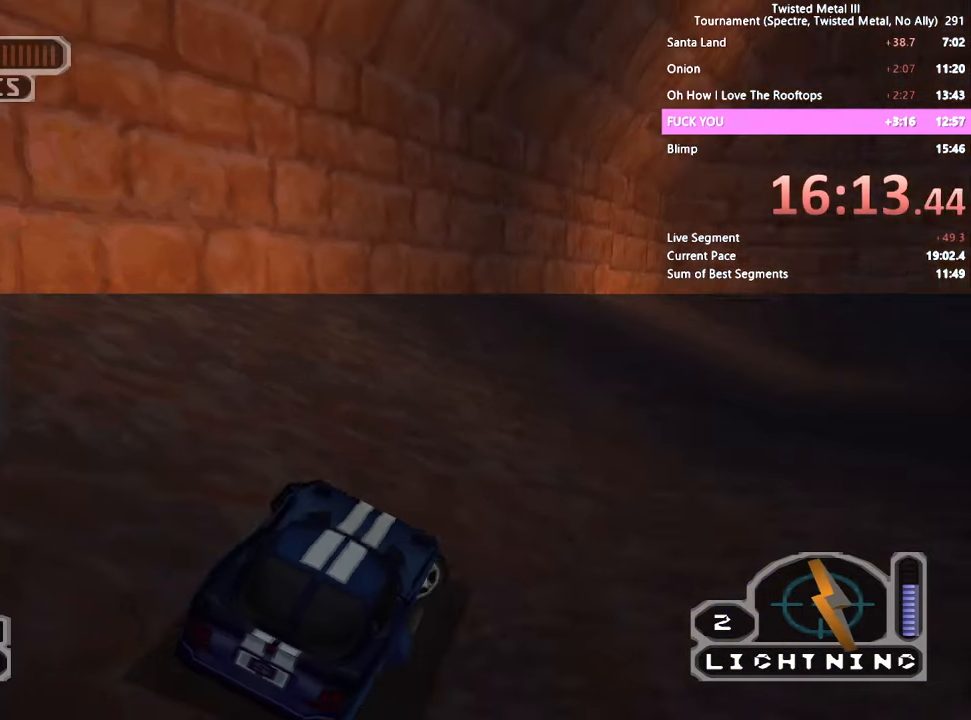
{"dt_ms": 500, "buttons": ["SQUARE", "R1"], "left_stick": "center", "right_stick": "center", "events": [[417, "R1", "down"]]}
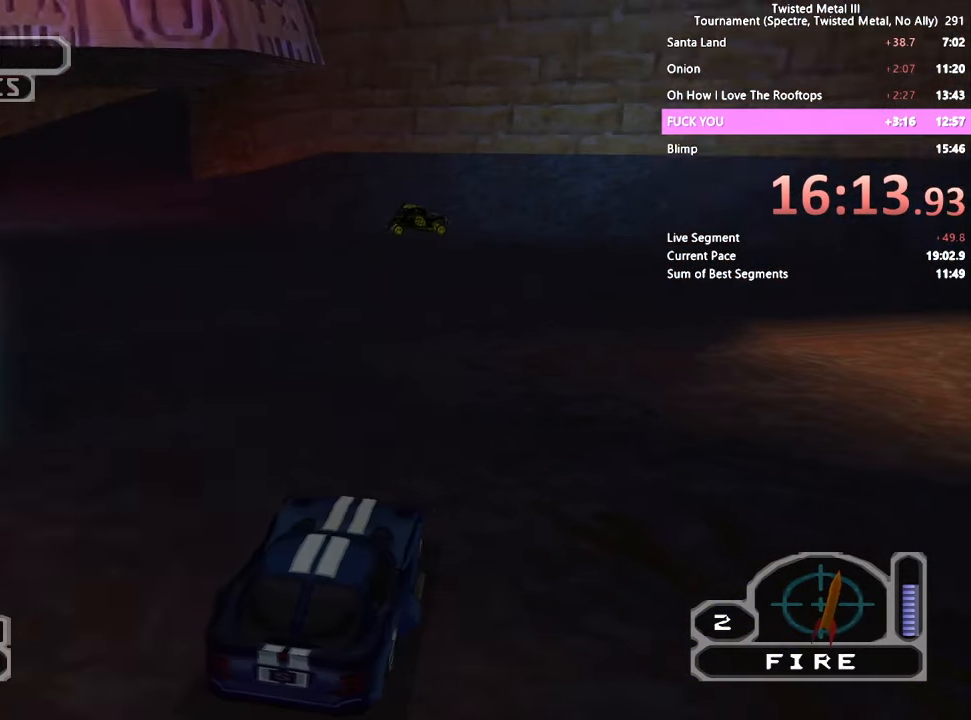
{"dt_ms": 500, "buttons": ["SQUARE", "DPAD_LEFT"], "left_stick": "center", "right_stick": "center", "events": [[17, "R1", "up"], [34, "DPAD_LEFT", "down"], [134, "DPAD_LEFT", "up"], [334, "DPAD_LEFT", "down"]]}
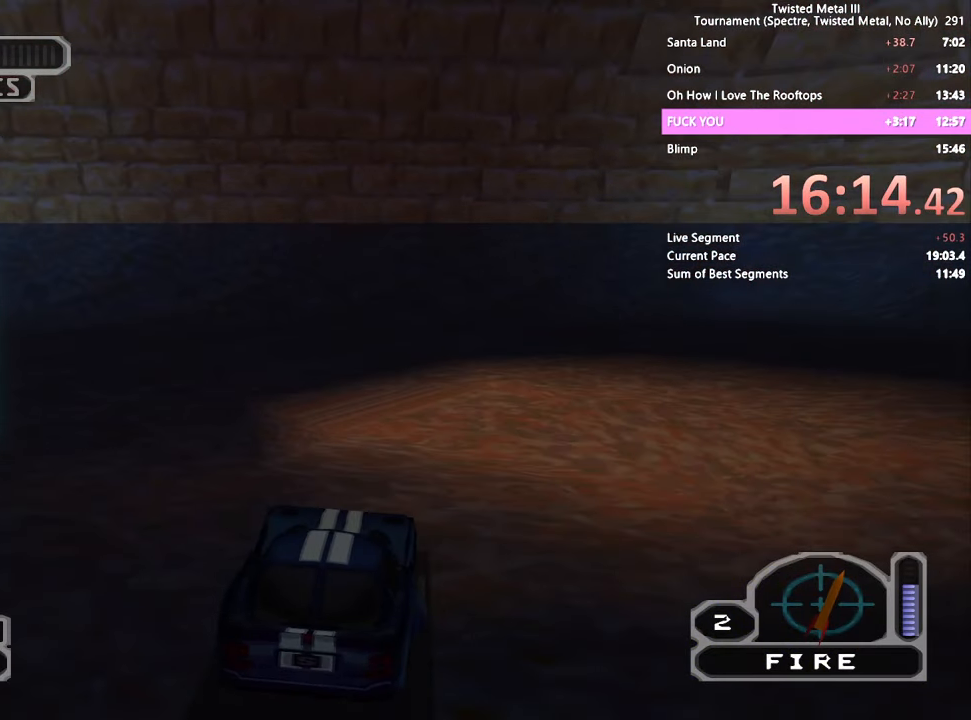
{"dt_ms": 500, "buttons": ["CROSS", "SQUARE", "DPAD_LEFT"], "left_stick": "center", "right_stick": "center", "events": [[67, "CROSS", "down"]]}
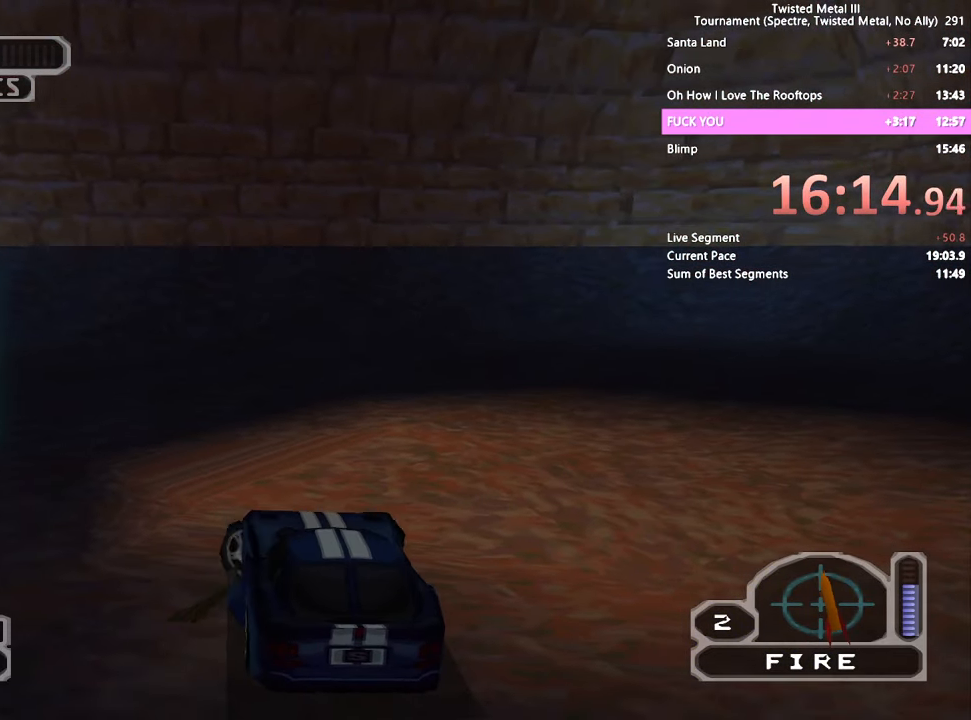
{"dt_ms": 500, "buttons": ["SQUARE"], "left_stick": "center", "right_stick": "center", "events": [[134, "CROSS", "up"], [150, "DPAD_LEFT", "up"], [234, "L2", "down"], [367, "L2", "up"]]}
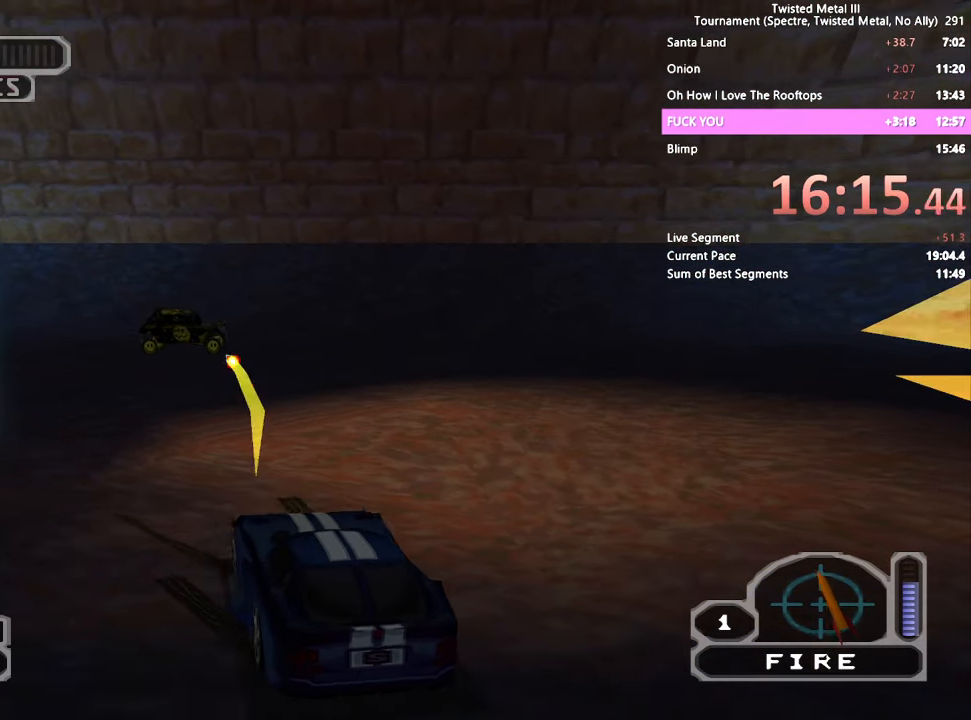
{"dt_ms": 500, "buttons": ["CROSS", "SQUARE"], "left_stick": "center", "right_stick": "center", "events": [[300, "CROSS", "down"]]}
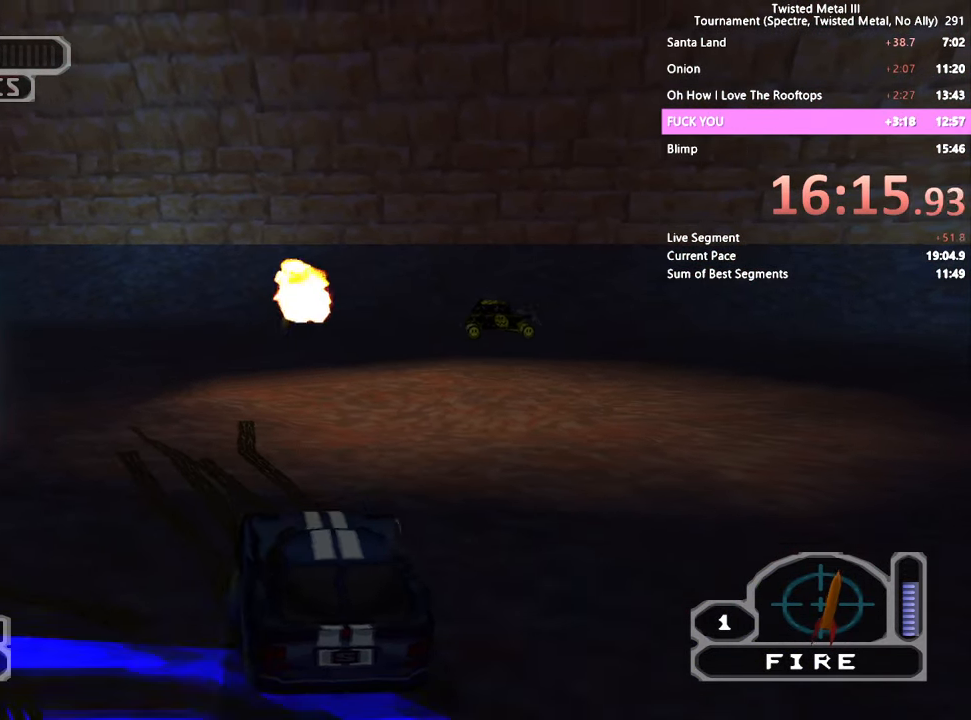
{"dt_ms": 500, "buttons": ["SQUARE", "R2"], "left_stick": "center", "right_stick": "center", "events": [[100, "CROSS", "up"], [184, "R2", "down"], [400, "DPAD_LEFT", "down"], [450, "DPAD_LEFT", "up"]]}
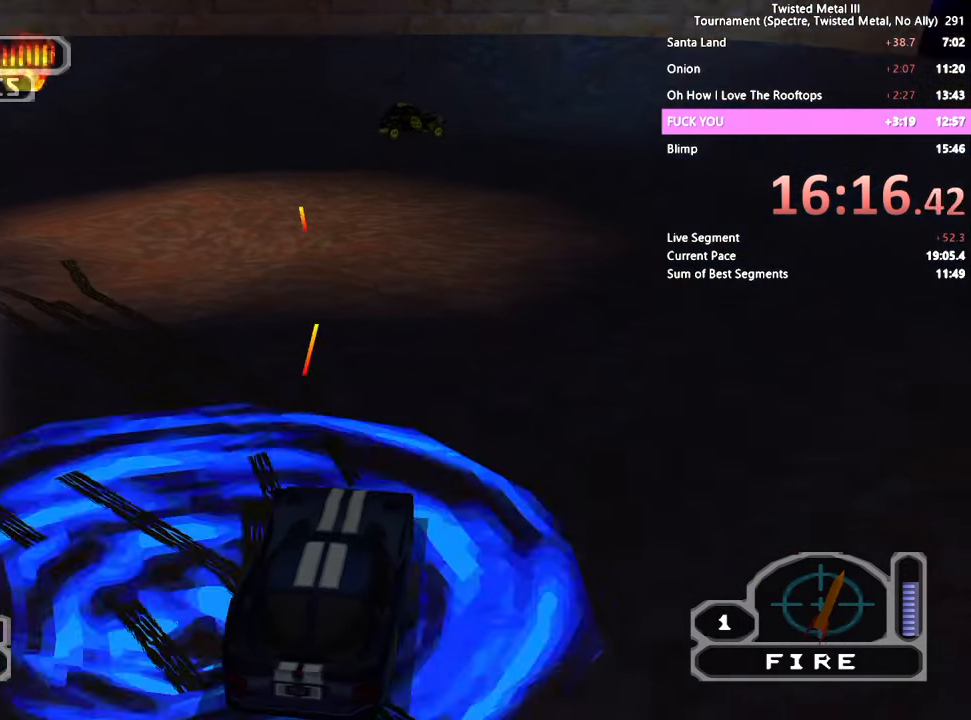
{"dt_ms": 500, "buttons": ["SQUARE", "R2"], "left_stick": "center", "right_stick": "center", "events": [[434, "DPAD_LEFT", "down"], [484, "DPAD_LEFT", "up"]]}
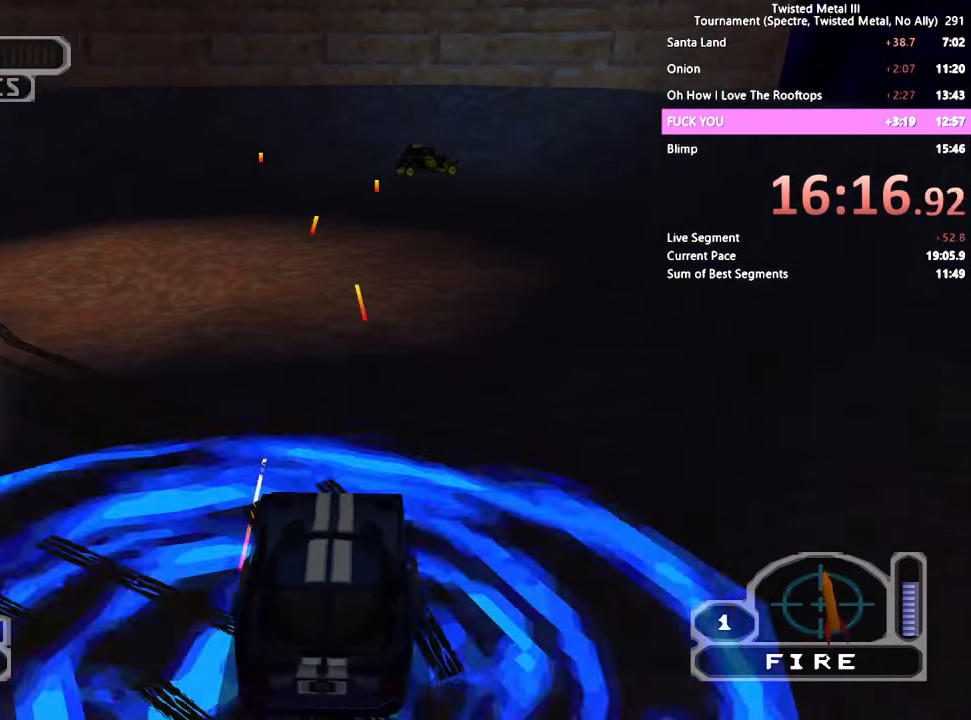
{"dt_ms": 500, "buttons": ["SQUARE", "R2"], "left_stick": "center", "right_stick": "center", "events": [[300, "DPAD_UP", "down"], [384, "DPAD_UP", "up"]]}
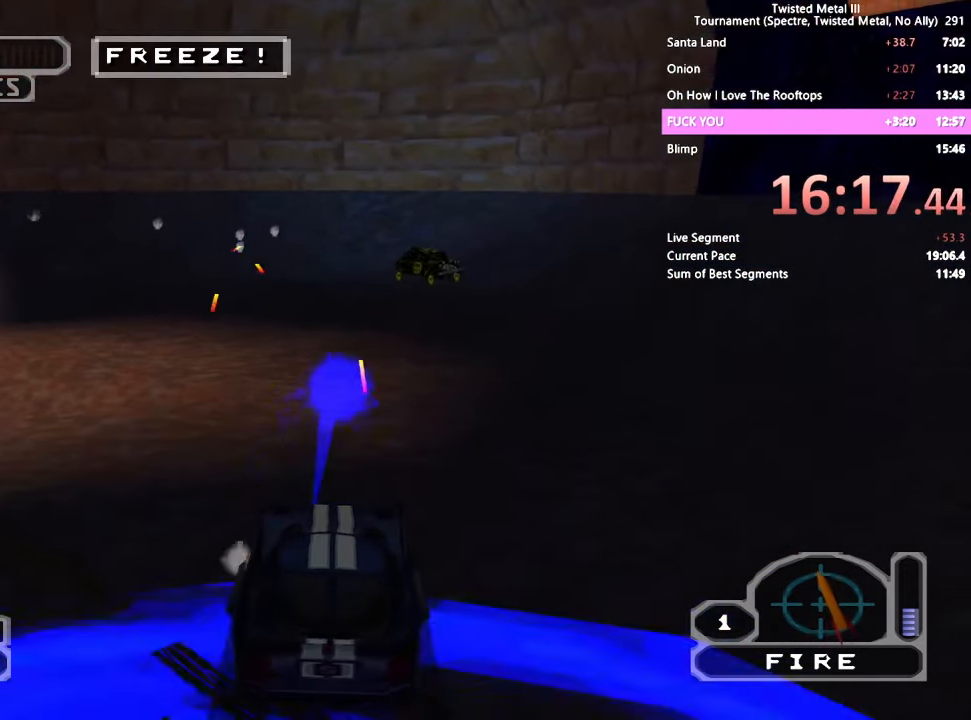
{"dt_ms": 500, "buttons": ["SQUARE", "R2"], "left_stick": "center", "right_stick": "center", "events": []}
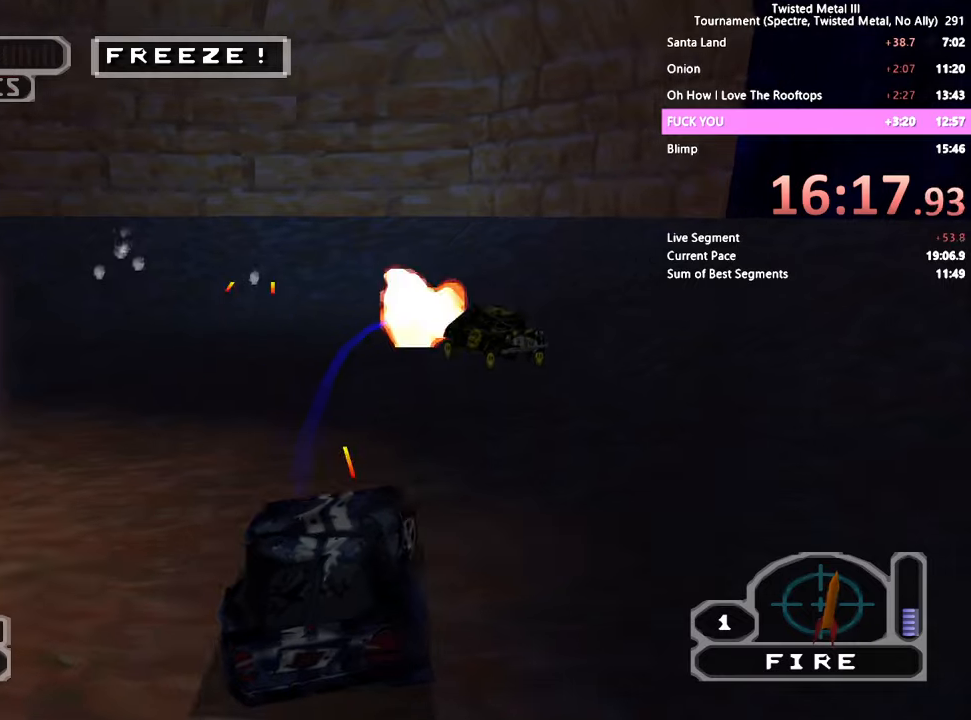
{"dt_ms": 500, "buttons": ["SQUARE"], "left_stick": "center", "right_stick": "center", "events": [[66, "R2", "up"], [150, "CROSS", "down"], [200, "L2", "down"], [316, "L2", "up"], [333, "CROSS", "up"]]}